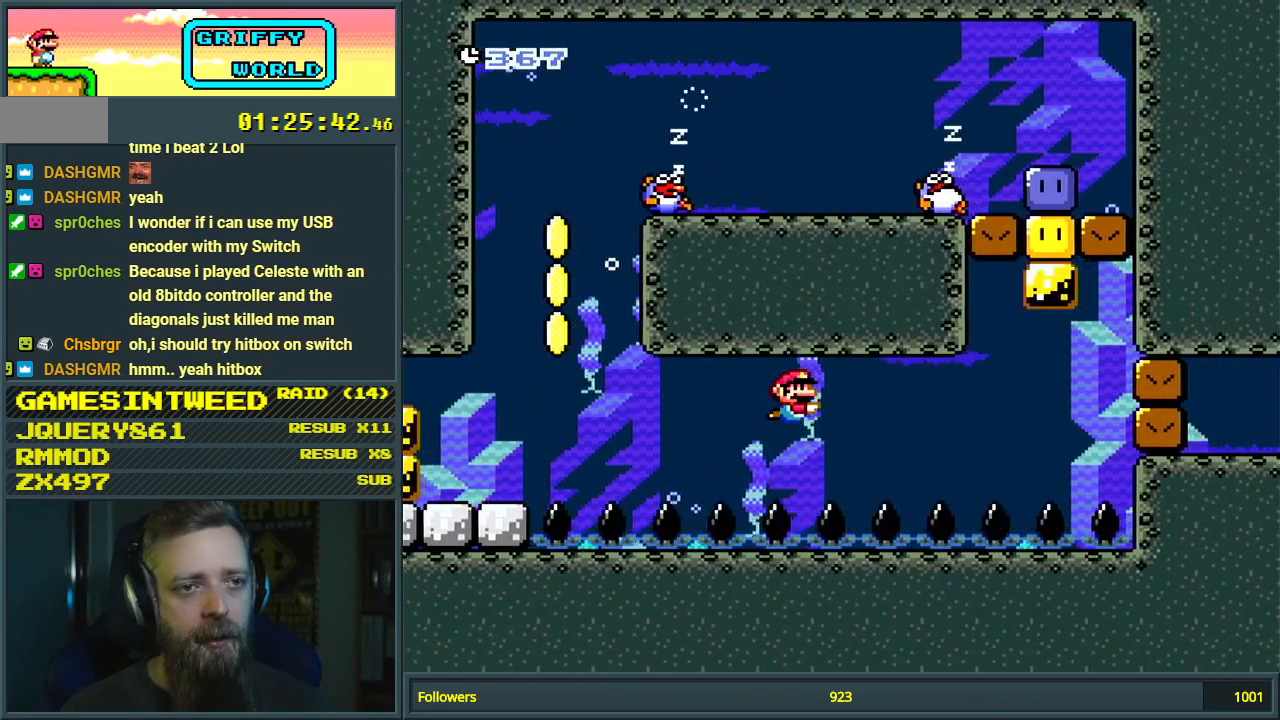
Gameplay with a controller (Nintendo layout); each line is a JSON object with the inputs held at the frame after it. "events" lists button and stick changes between this image and that frame as [ms after this image, input, new state], when the widget could be followed in between. Not read: L3 R3.
{"buttons": [], "events": [[83, "B", "down"], [183, "B", "up"], [317, "B", "down"], [433, "B", "up"]]}
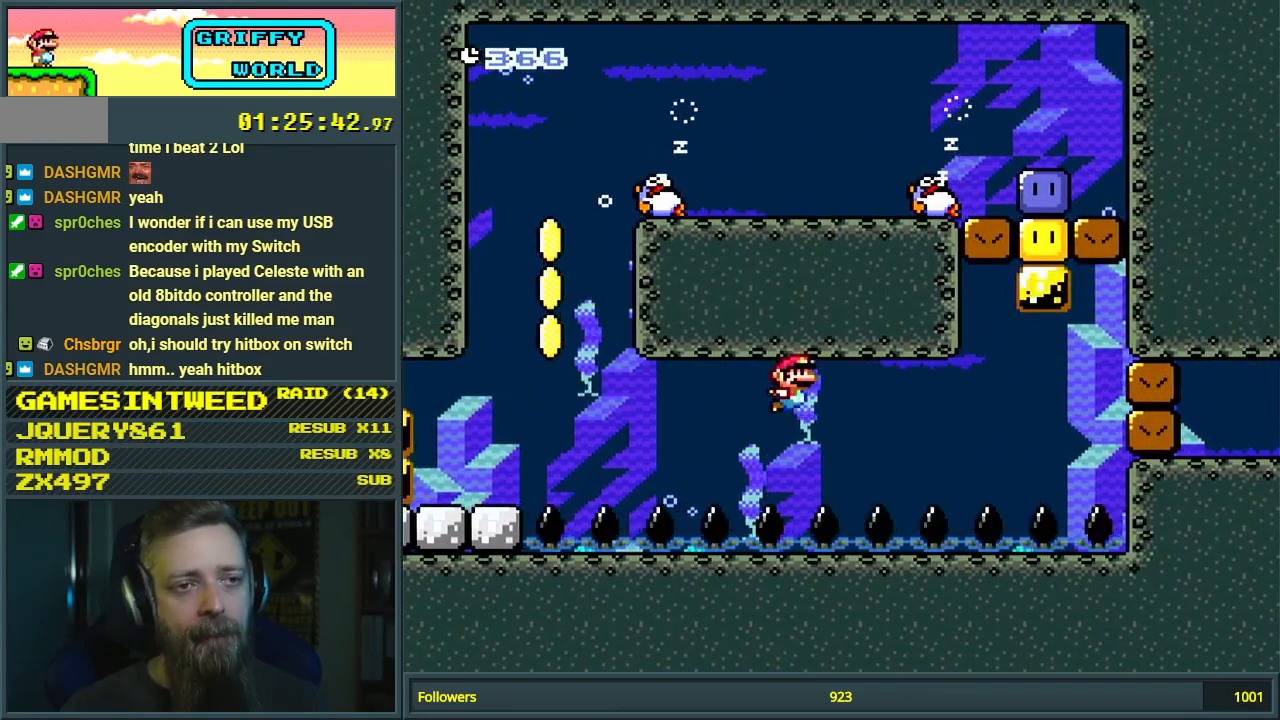
{"buttons": [], "events": [[17, "B", "down"], [67, "B", "up"], [217, "B", "down"], [300, "B", "up"], [417, "B", "down"], [483, "B", "up"]]}
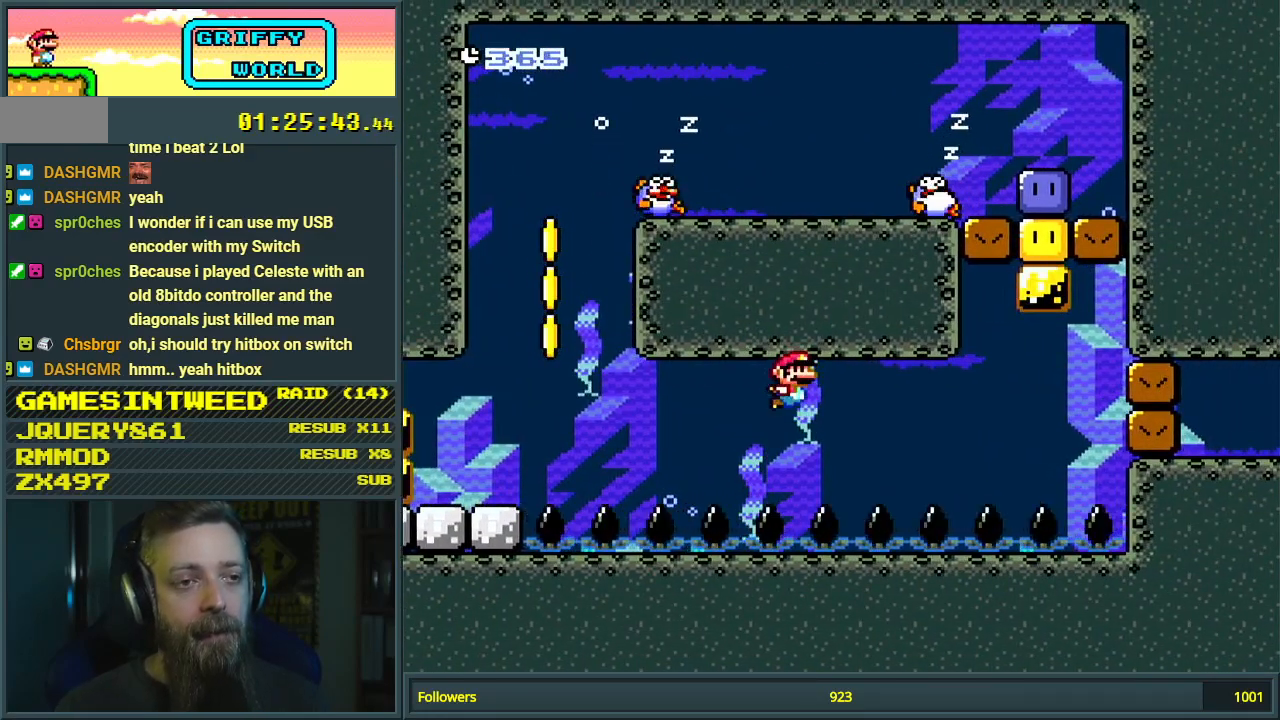
{"buttons": [], "events": [[100, "B", "down"], [200, "B", "up"], [300, "B", "down"], [433, "B", "up"]]}
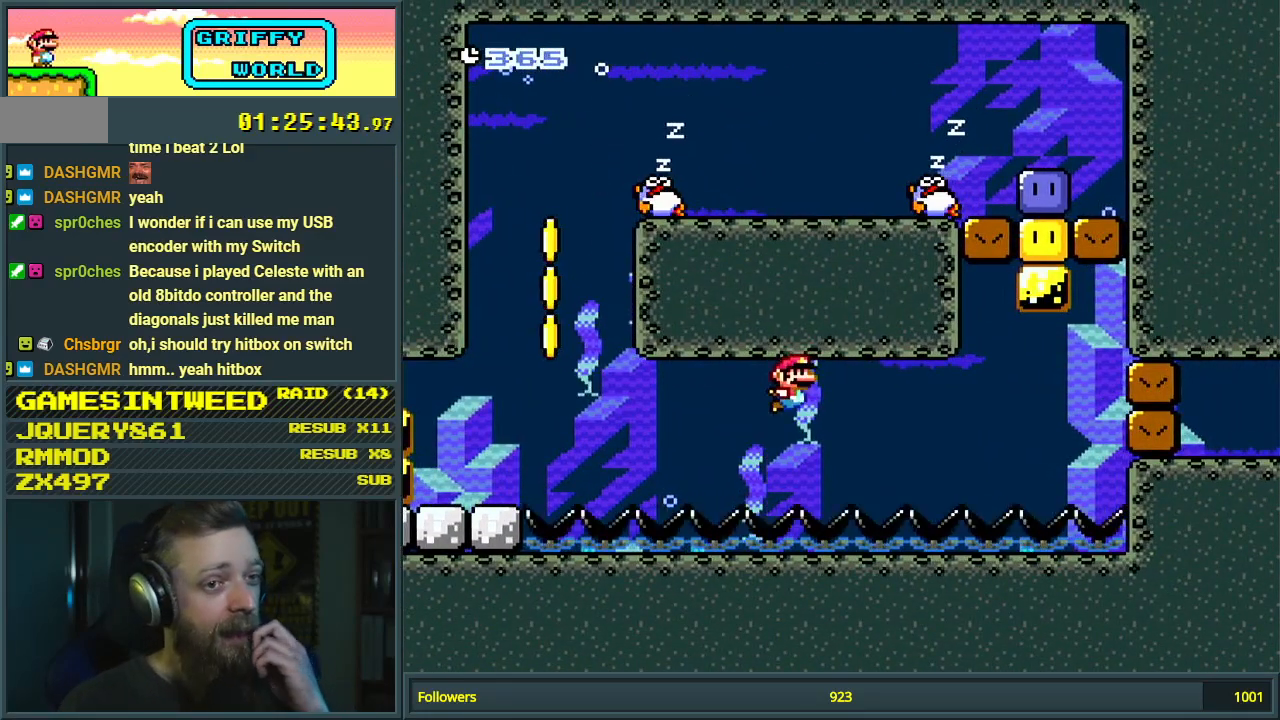
{"buttons": [], "events": [[33, "B", "down"], [200, "B", "up"], [283, "B", "down"], [433, "B", "up"]]}
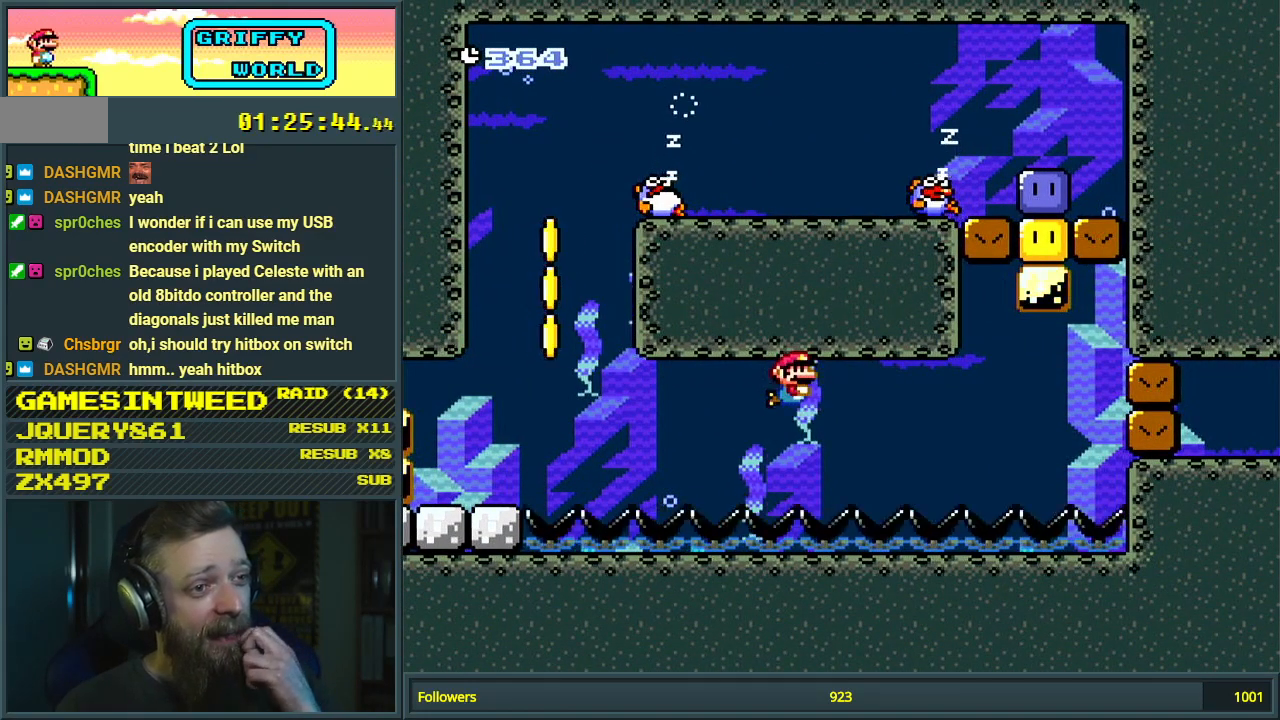
{"buttons": ["B"], "events": [[33, "B", "down"], [117, "B", "up"], [233, "B", "down"], [317, "B", "up"], [450, "B", "down"]]}
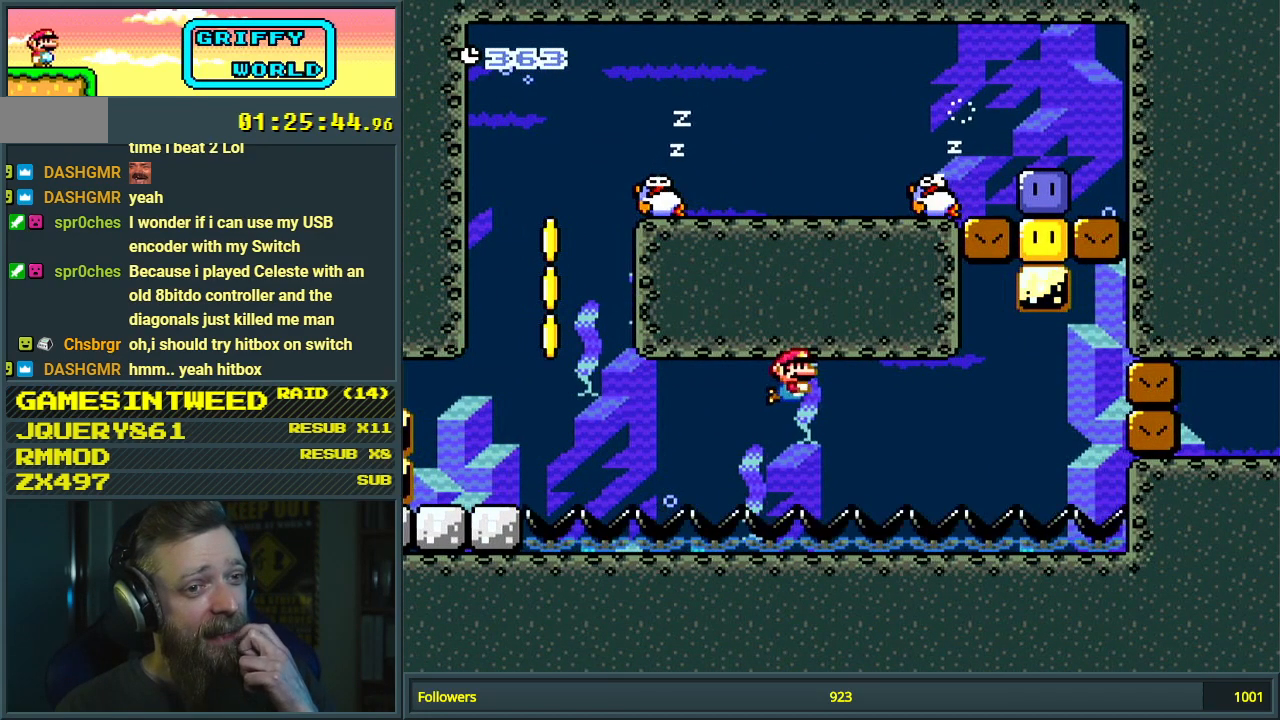
{"buttons": ["B"], "events": [[67, "B", "up"], [217, "B", "down"], [367, "B", "up"], [500, "B", "down"]]}
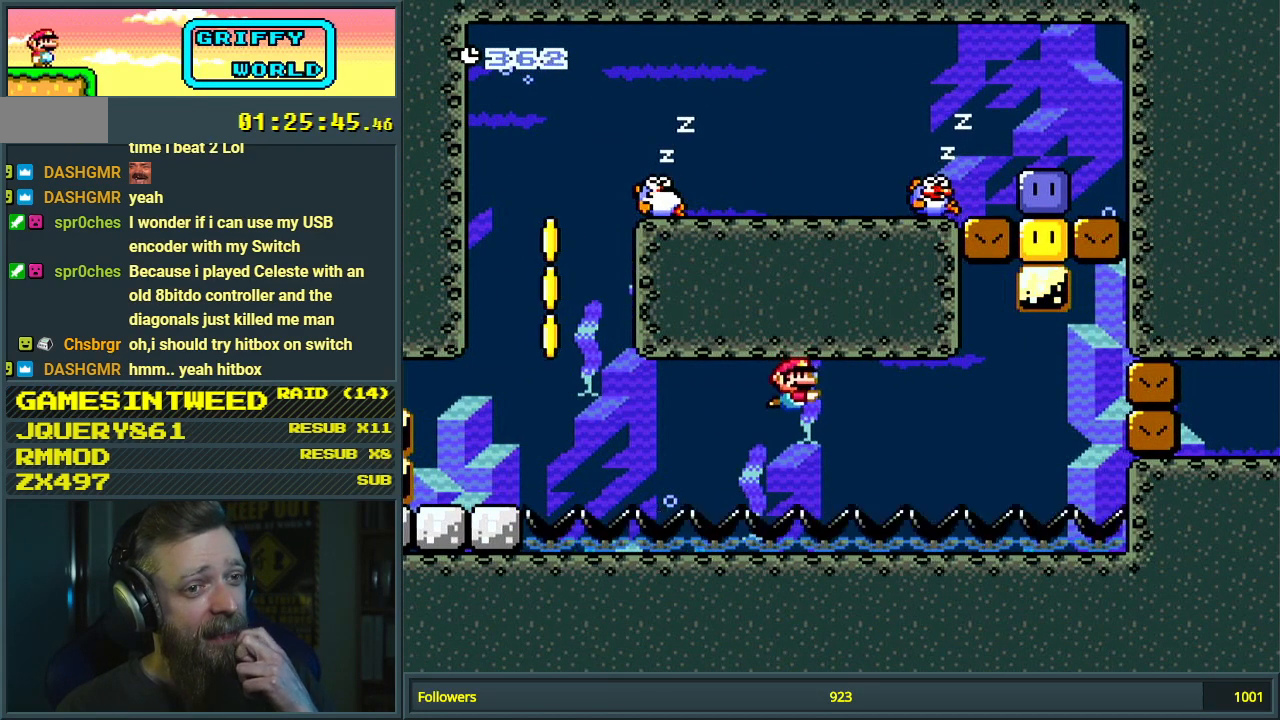
{"buttons": ["B"], "events": [[150, "B", "up"], [217, "B", "down"], [350, "B", "up"], [450, "B", "down"]]}
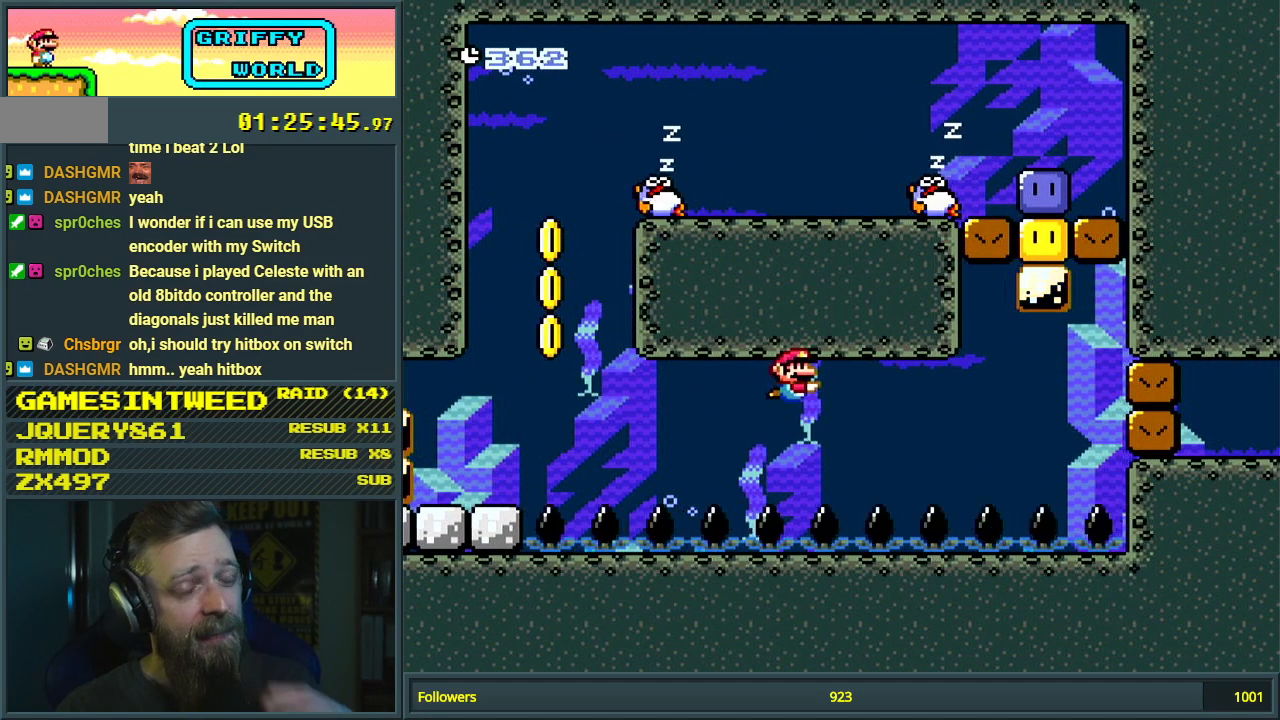
{"buttons": [], "events": [[83, "B", "up"], [167, "B", "down"], [300, "B", "up"], [400, "B", "down"], [500, "B", "up"]]}
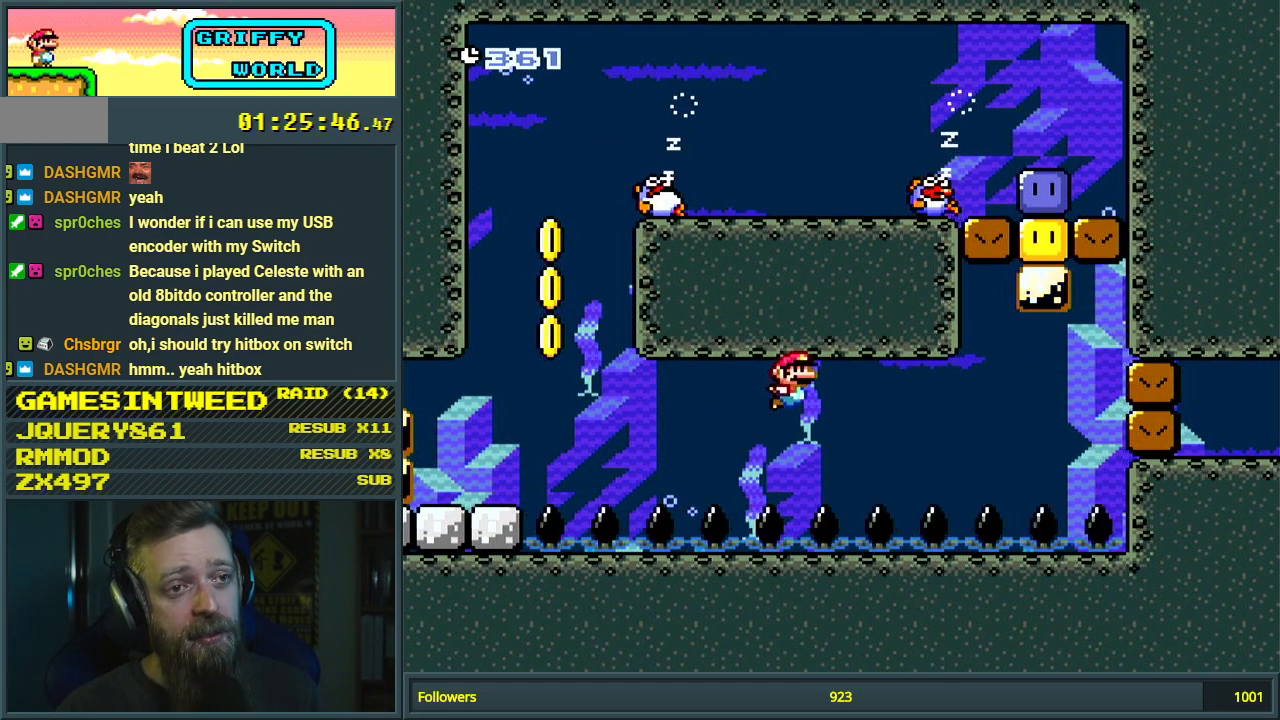
{"buttons": ["B"], "events": [[100, "B", "down"], [250, "B", "up"], [483, "B", "down"]]}
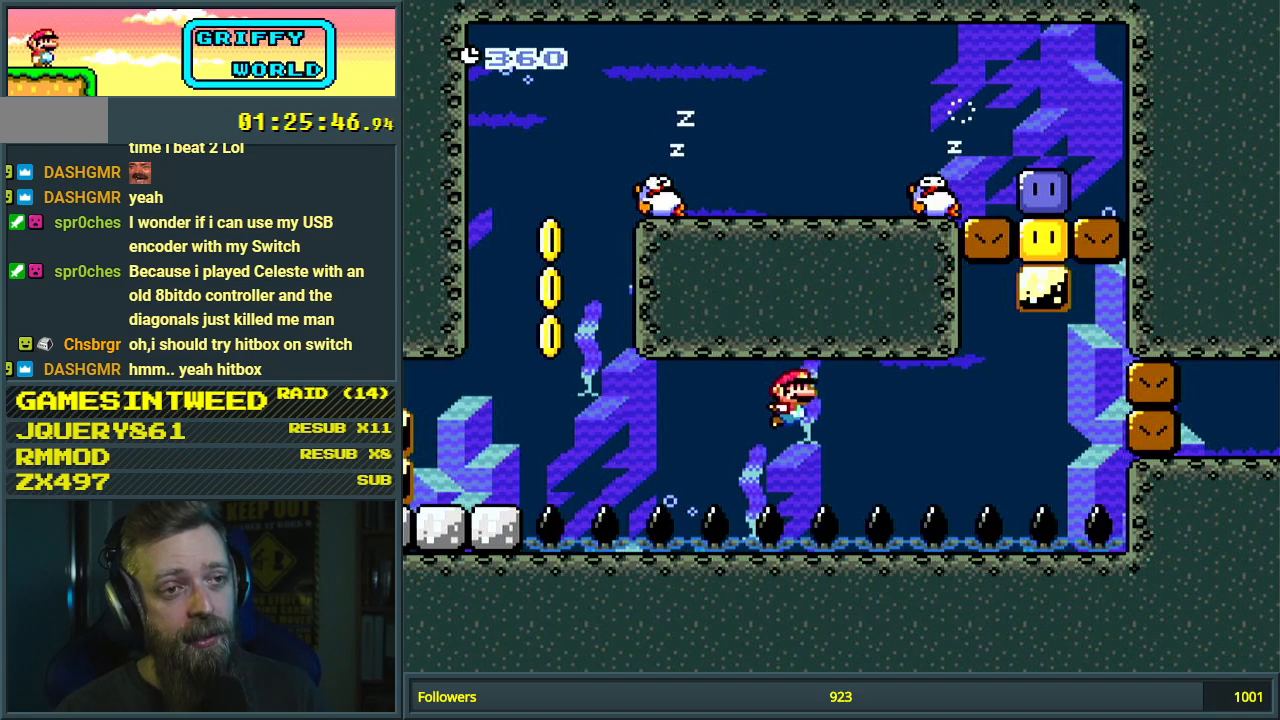
{"buttons": [], "events": [[83, "B", "up"], [183, "B", "down"], [317, "B", "up"], [383, "B", "down"], [500, "B", "up"]]}
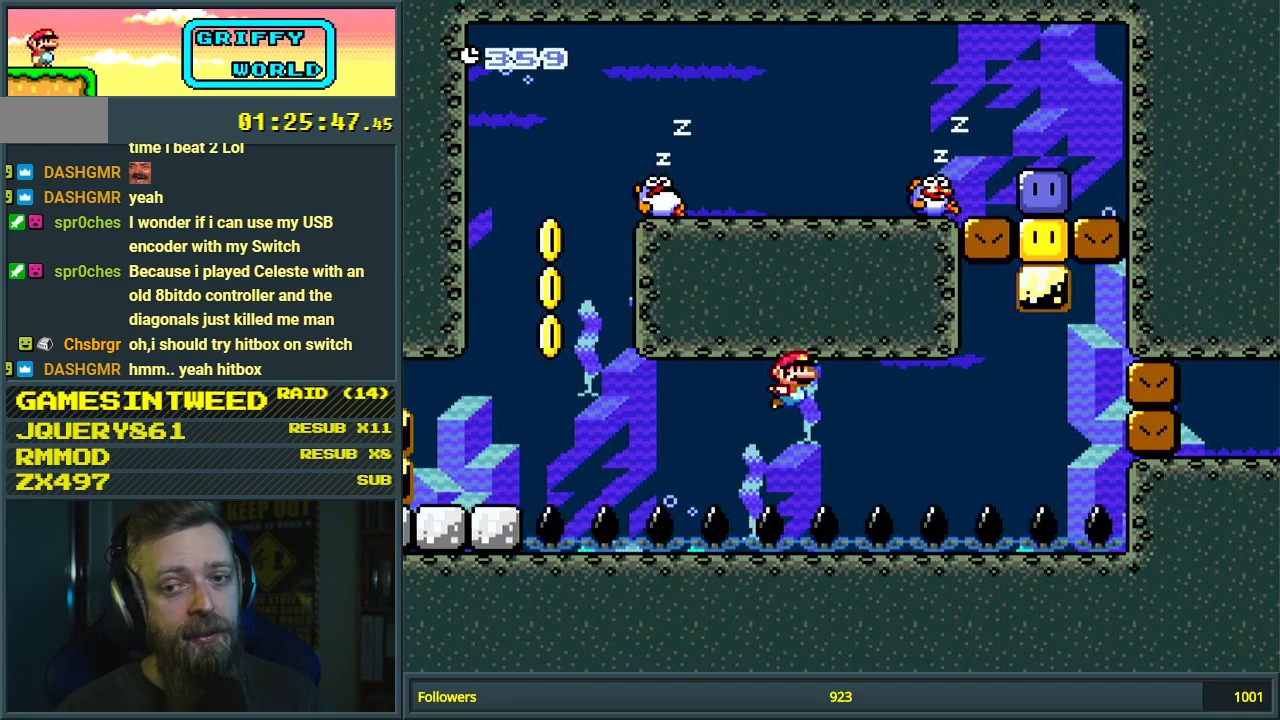
{"buttons": ["DPAD_LEFT"], "events": [[117, "B", "down"], [217, "B", "up"], [333, "B", "down"], [433, "B", "up"], [450, "DPAD_LEFT", "down"]]}
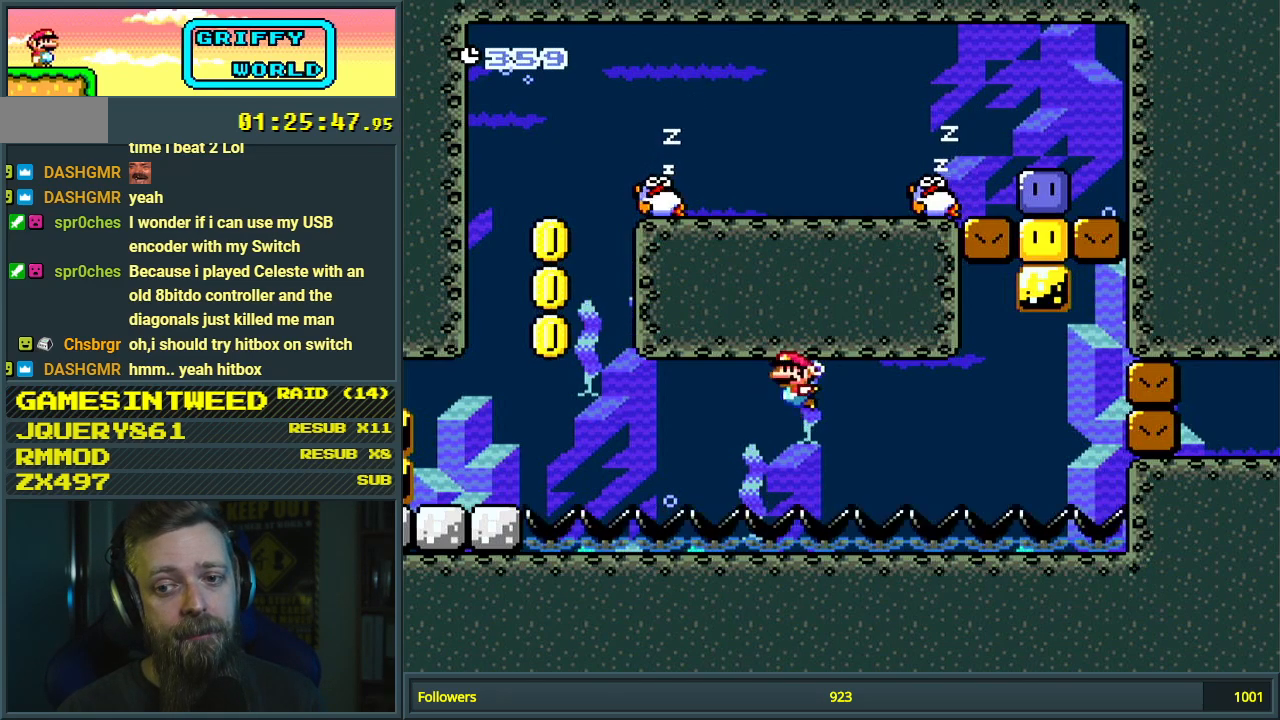
{"buttons": ["DPAD_LEFT"], "events": [[33, "B", "down"], [150, "B", "up"], [233, "B", "down"], [350, "B", "up"]]}
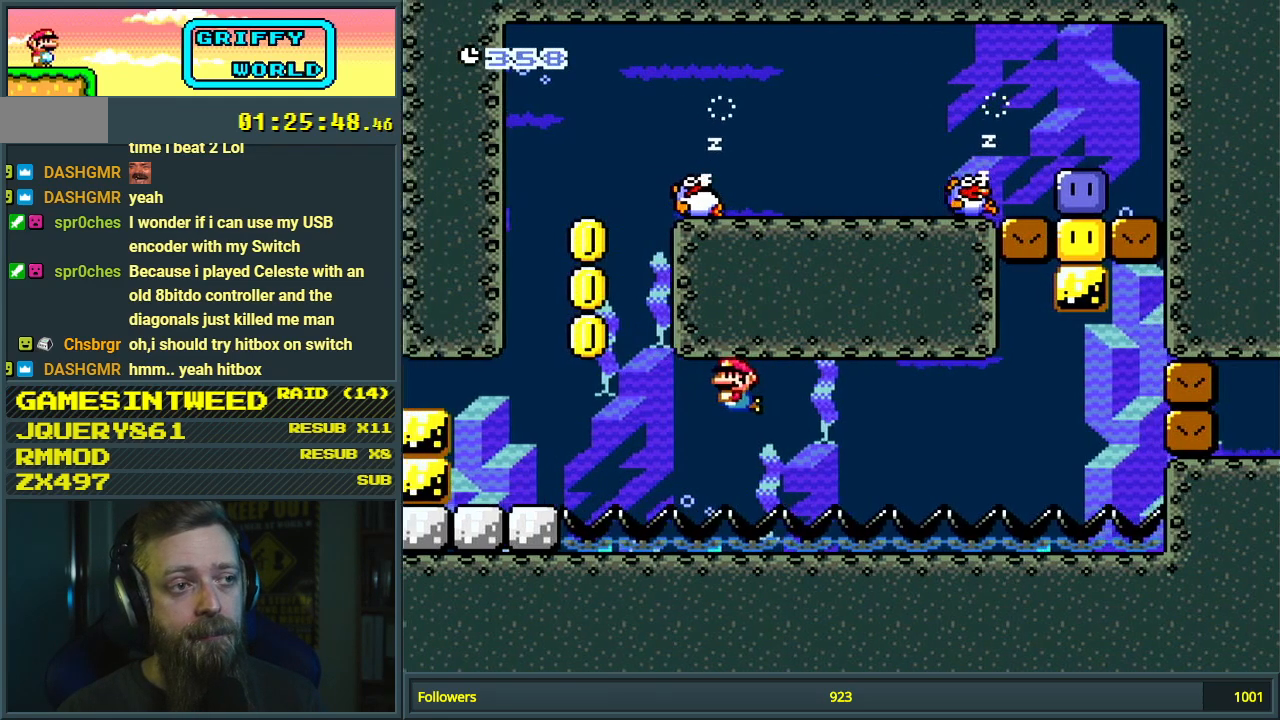
{"buttons": ["DPAD_LEFT"], "events": [[217, "B", "down"], [350, "B", "up"]]}
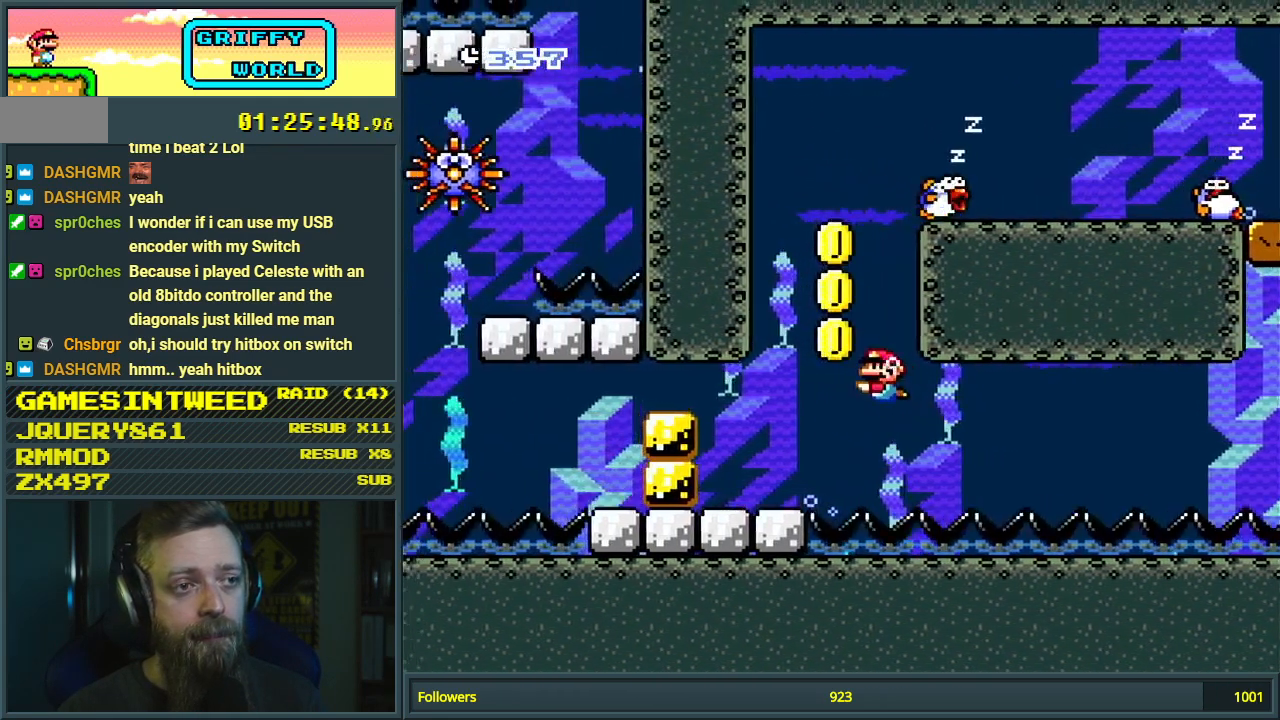
{"buttons": ["B", "DPAD_UP", "DPAD_RIGHT"], "events": [[67, "DPAD_UP", "down"], [83, "B", "down"], [83, "DPAD_LEFT", "up"], [217, "B", "up"], [283, "B", "down"], [367, "B", "up"], [467, "B", "down"], [467, "DPAD_RIGHT", "down"]]}
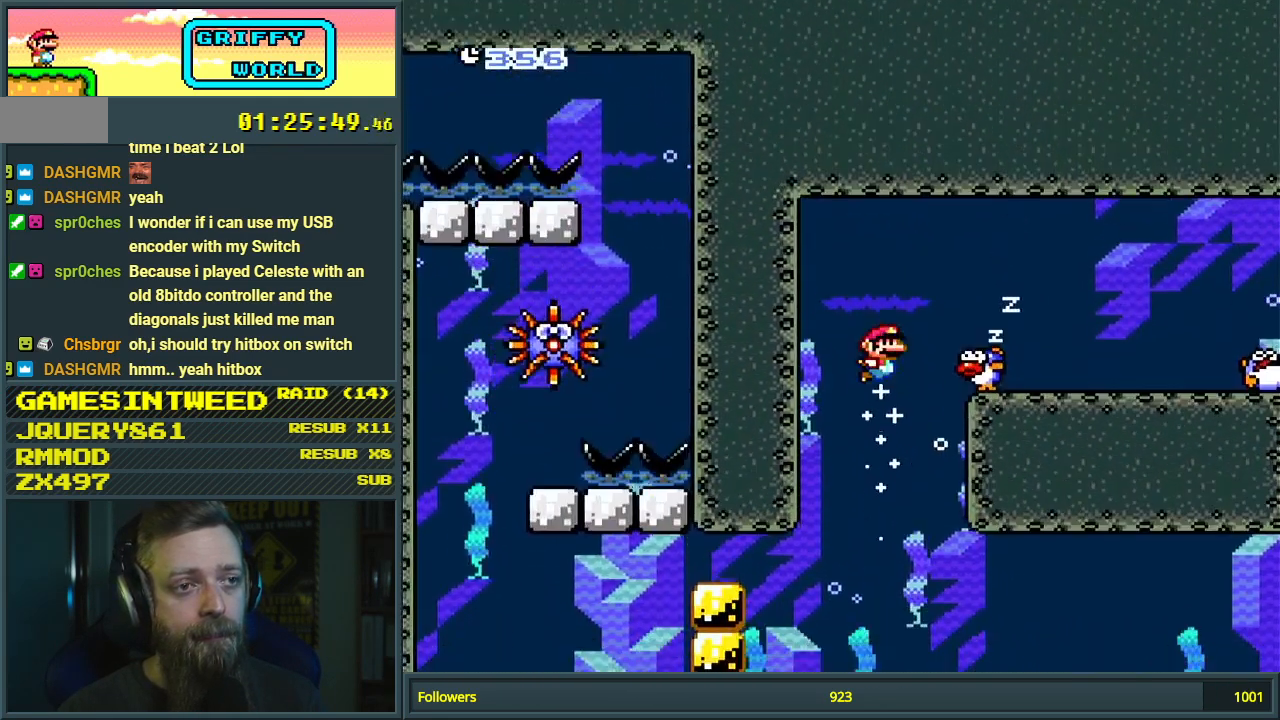
{"buttons": ["DPAD_DOWN", "DPAD_RIGHT"], "events": [[50, "B", "up"], [117, "B", "down"], [183, "DPAD_UP", "up"], [217, "B", "up"], [250, "DPAD_DOWN", "down"]]}
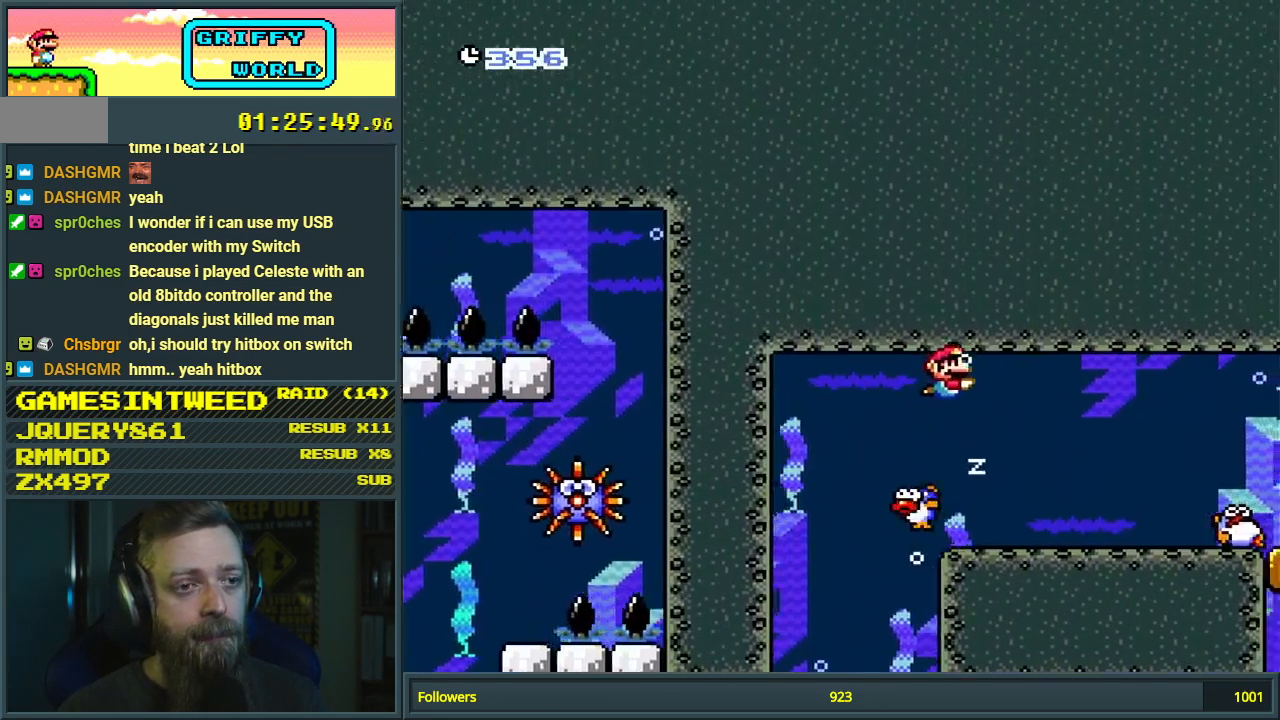
{"buttons": ["DPAD_DOWN", "DPAD_RIGHT"], "events": [[400, "B", "down"], [500, "B", "up"]]}
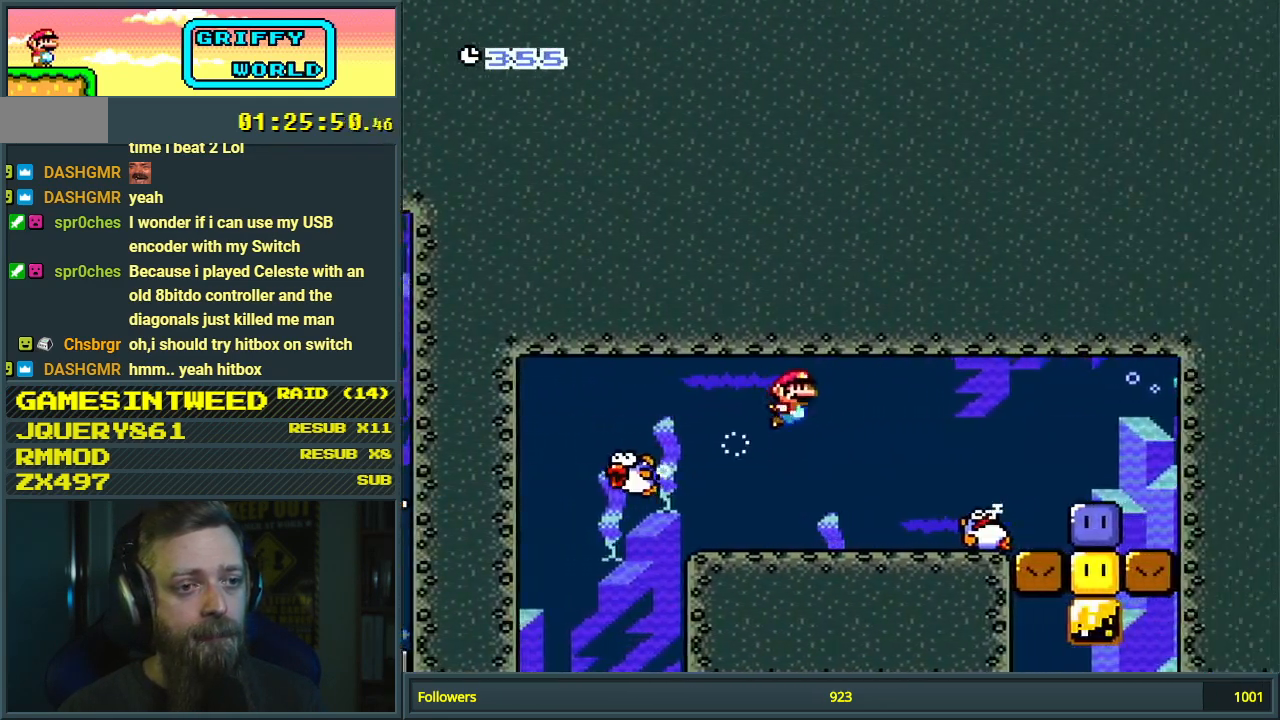
{"buttons": ["B", "DPAD_DOWN", "DPAD_RIGHT"], "events": [[400, "B", "down"]]}
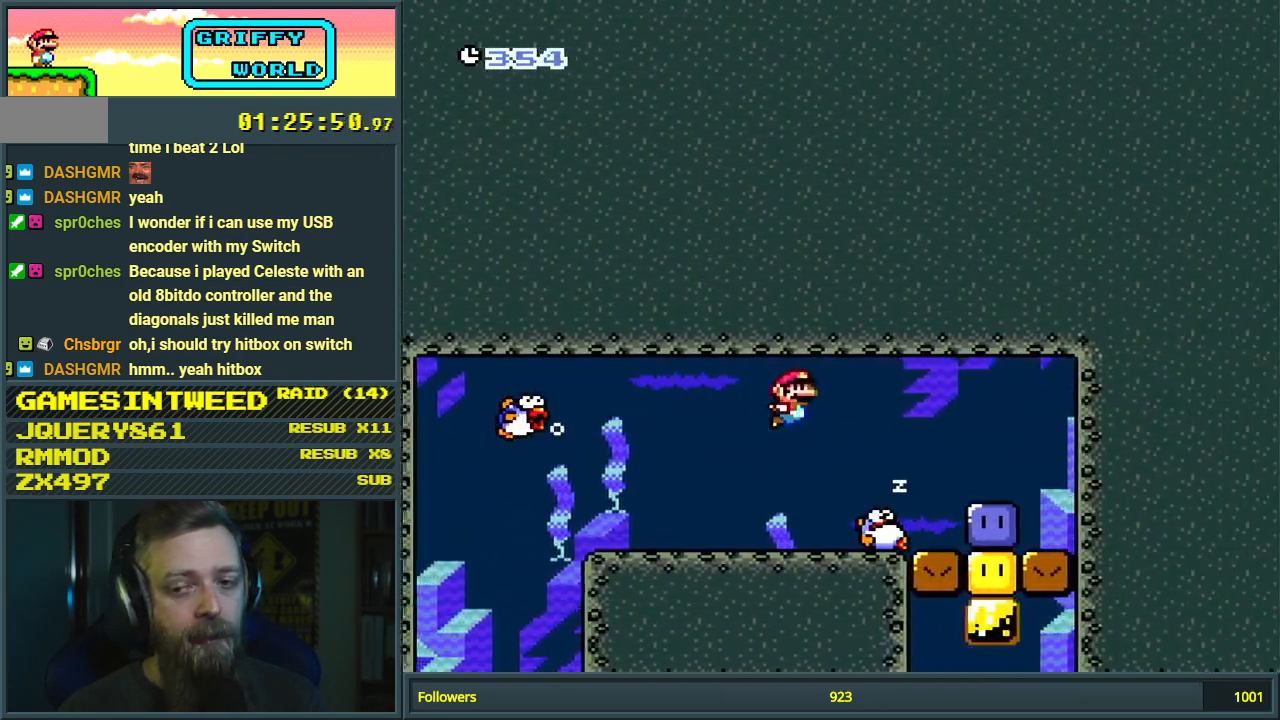
{"buttons": ["DPAD_DOWN", "DPAD_RIGHT"], "events": [[67, "B", "up"]]}
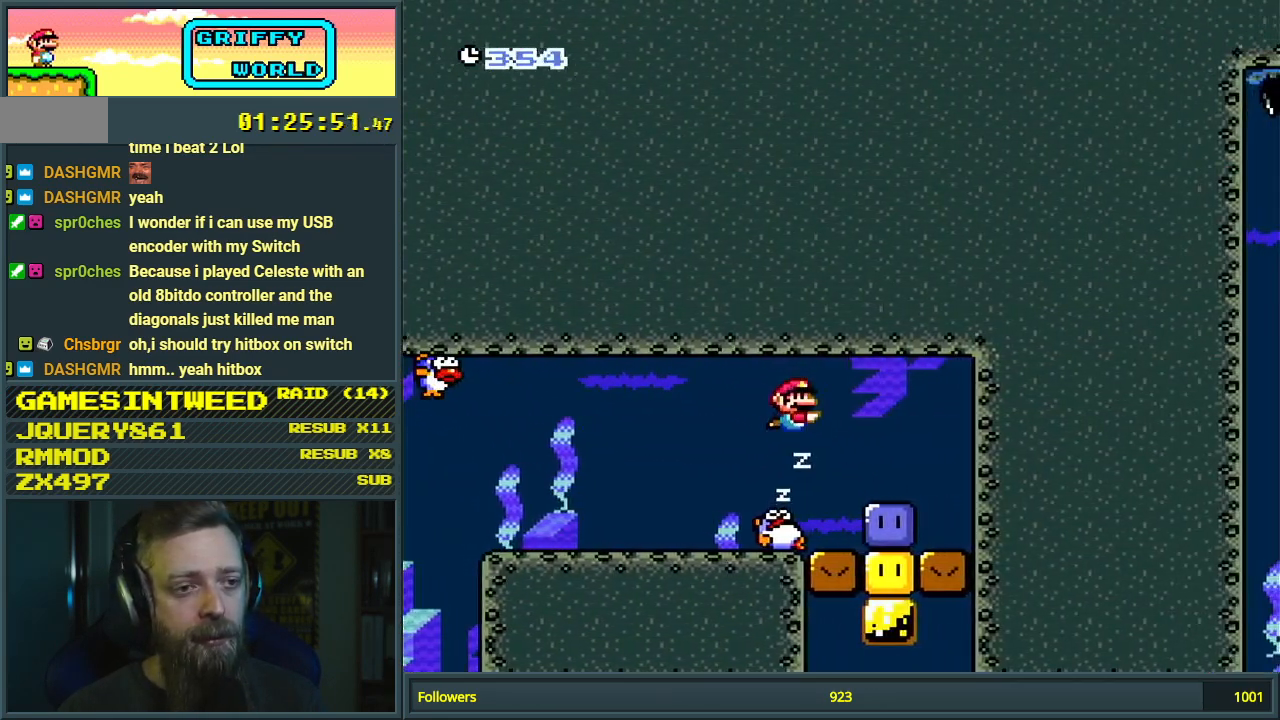
{"buttons": ["Y", "DPAD_LEFT"], "events": [[233, "DPAD_DOWN", "up"], [350, "DPAD_RIGHT", "up"], [417, "Y", "down"], [450, "DPAD_LEFT", "down"]]}
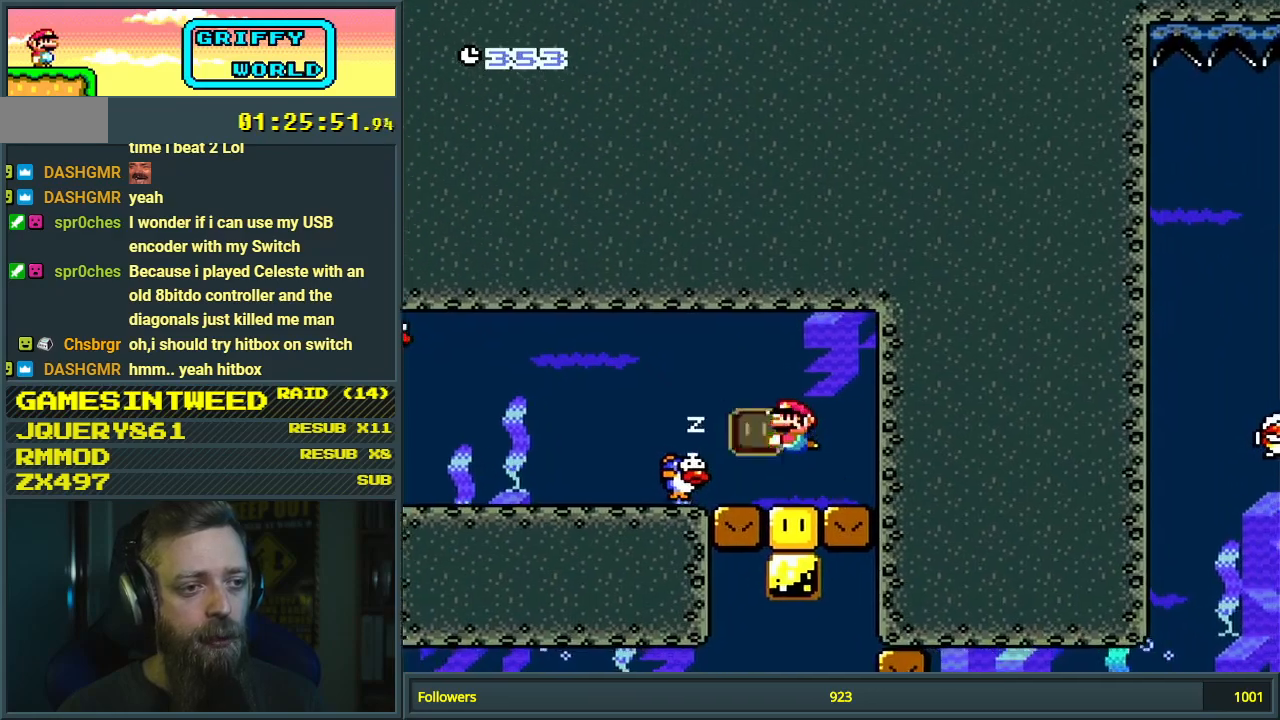
{"buttons": ["Y", "DPAD_LEFT"], "events": [[67, "DPAD_LEFT", "up"], [267, "DPAD_LEFT", "down"]]}
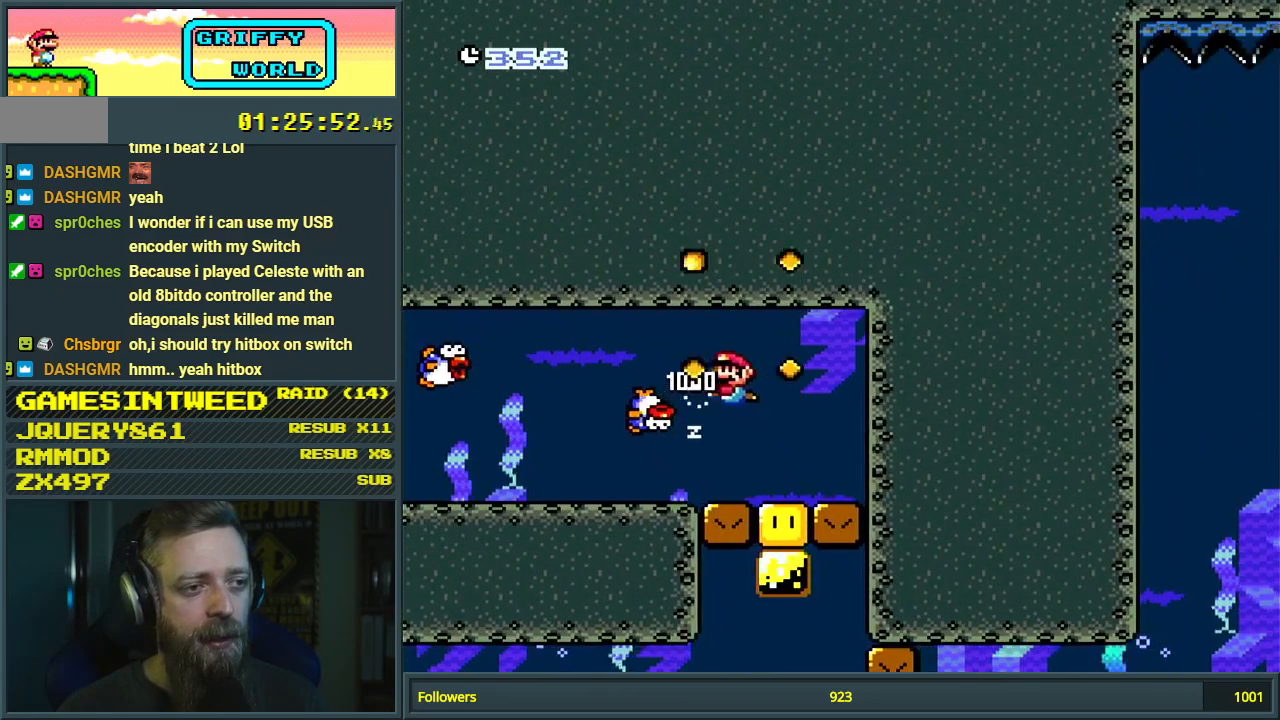
{"buttons": ["DPAD_LEFT"], "events": [[33, "DPAD_DOWN", "down"], [67, "DPAD_LEFT", "up"], [233, "DPAD_LEFT", "down"], [250, "DPAD_DOWN", "up"], [333, "Y", "up"]]}
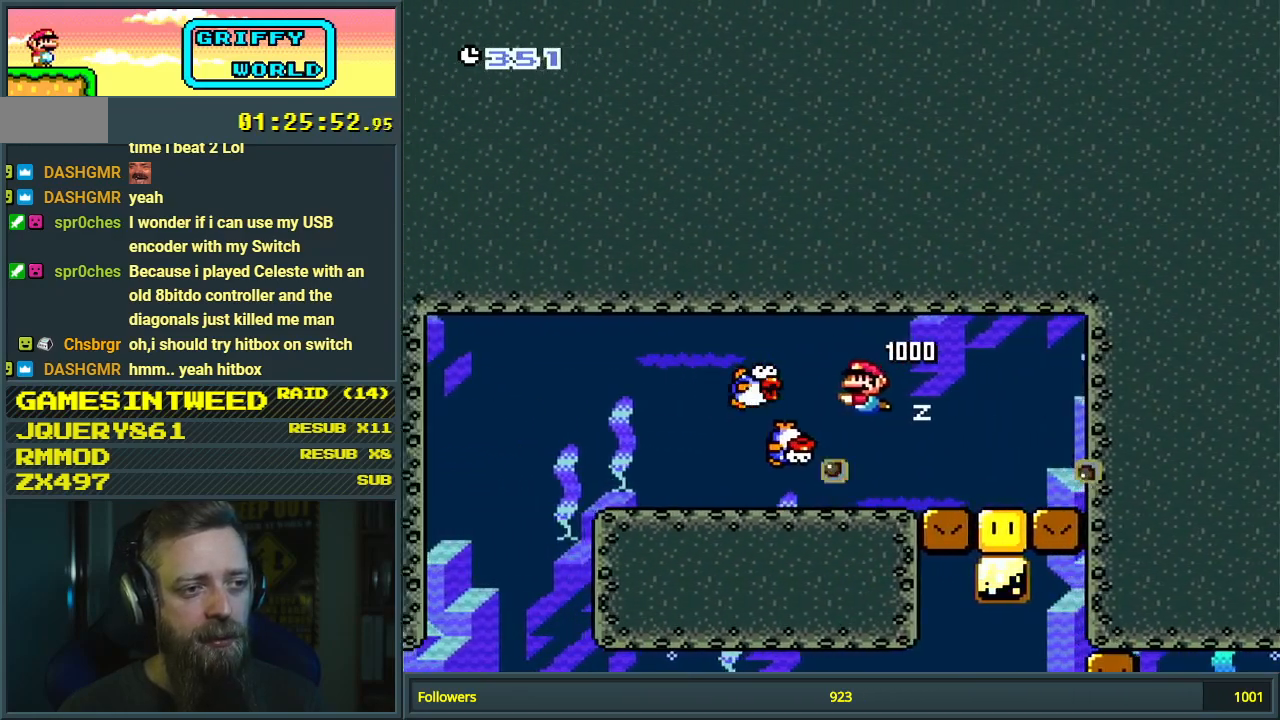
{"buttons": [], "events": [[150, "B", "down"], [200, "DPAD_LEFT", "up"], [267, "B", "up"], [350, "B", "down"], [467, "B", "up"]]}
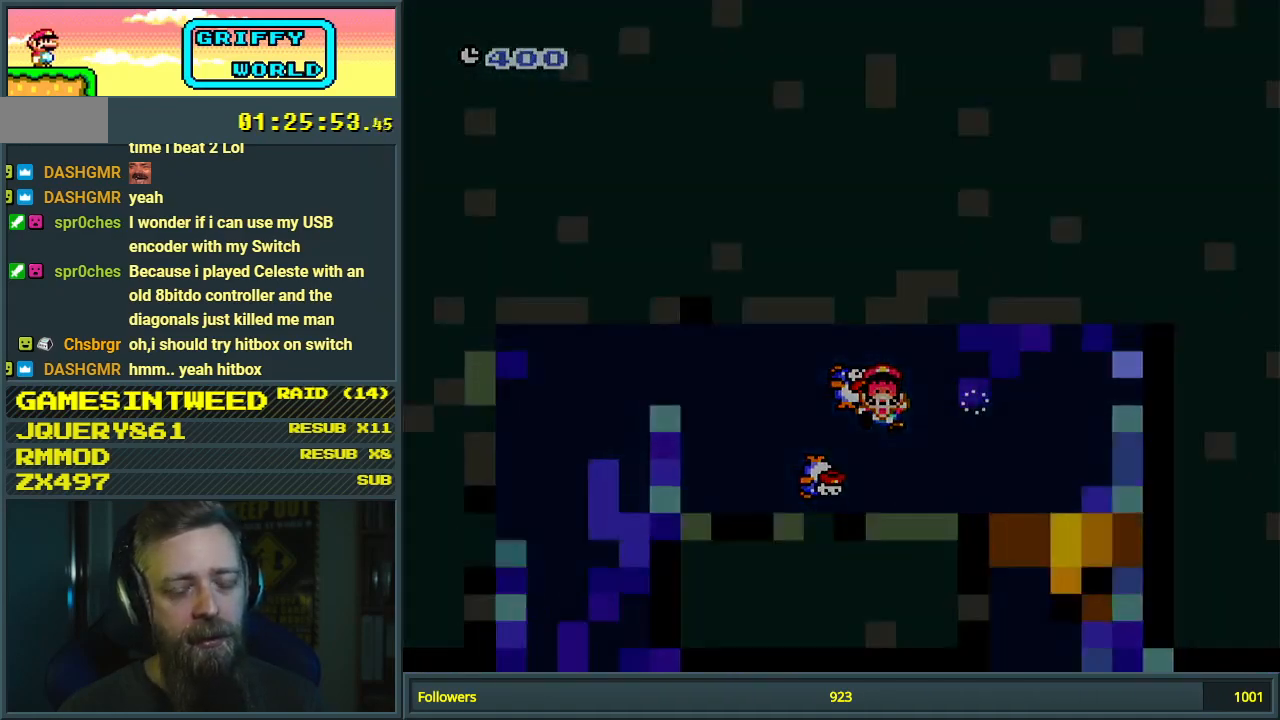
{"buttons": [], "events": [[33, "B", "down"], [233, "B", "up"]]}
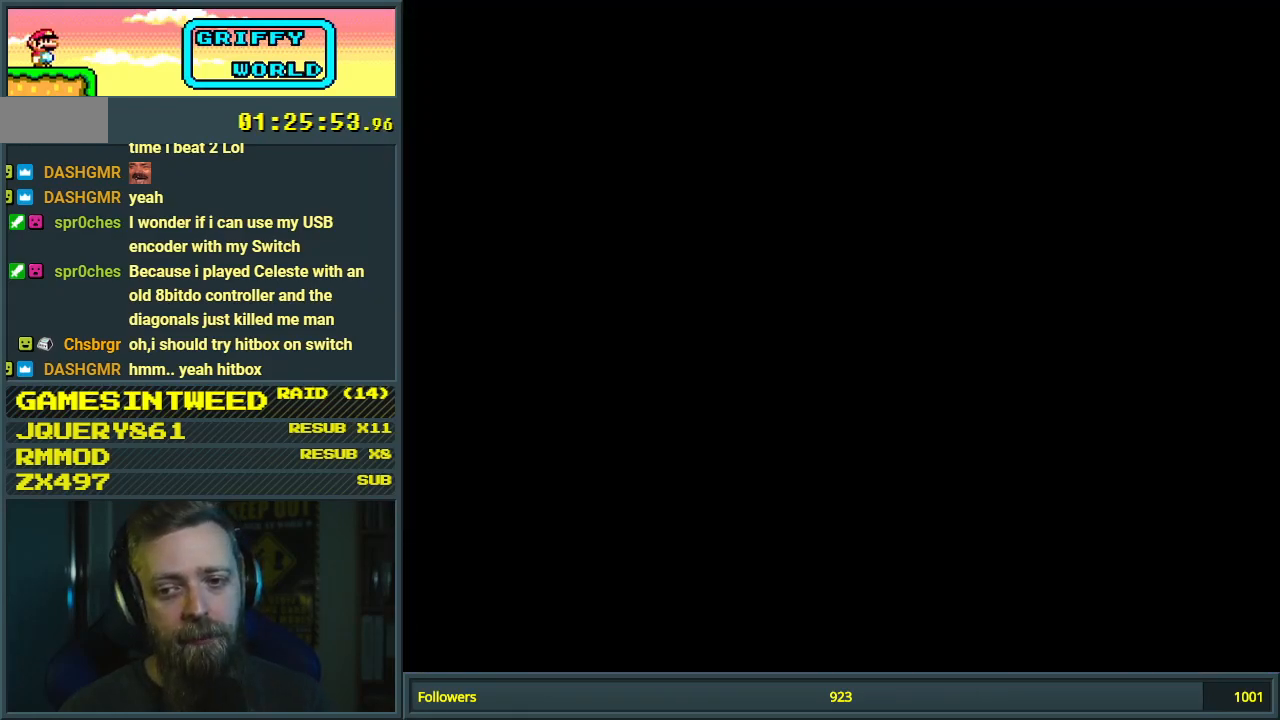
{"buttons": [], "events": []}
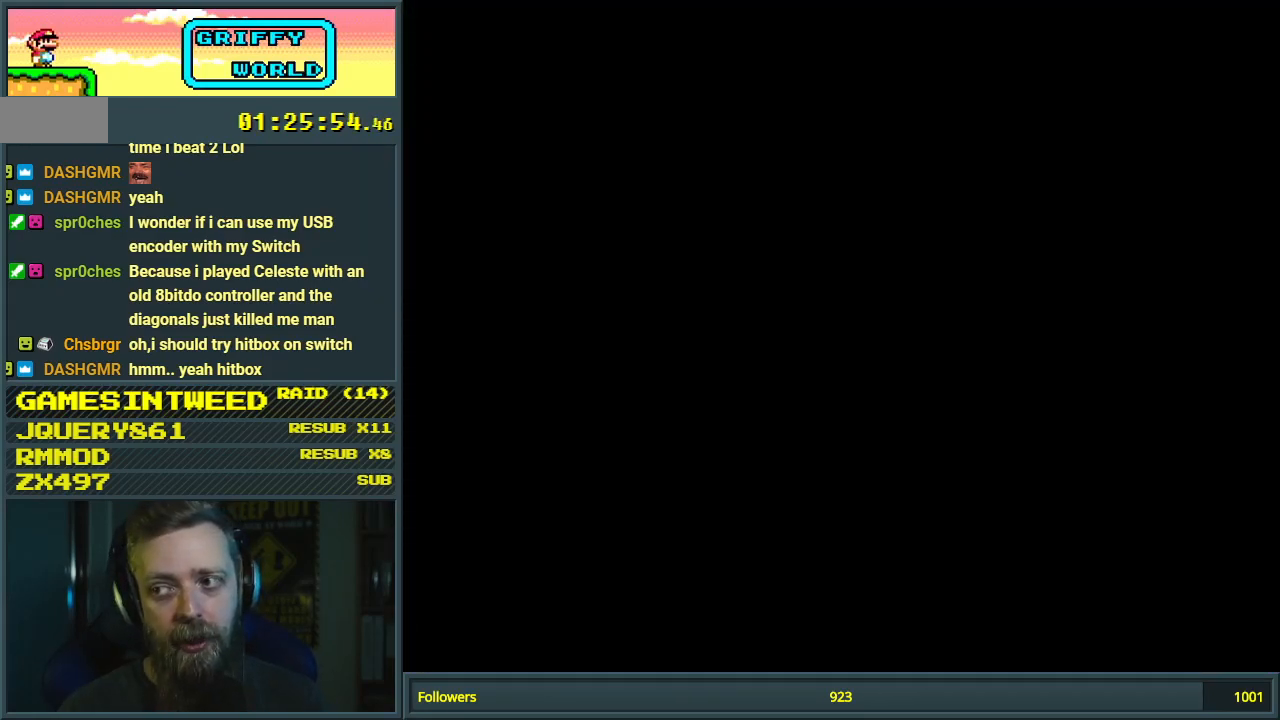
{"buttons": [], "events": []}
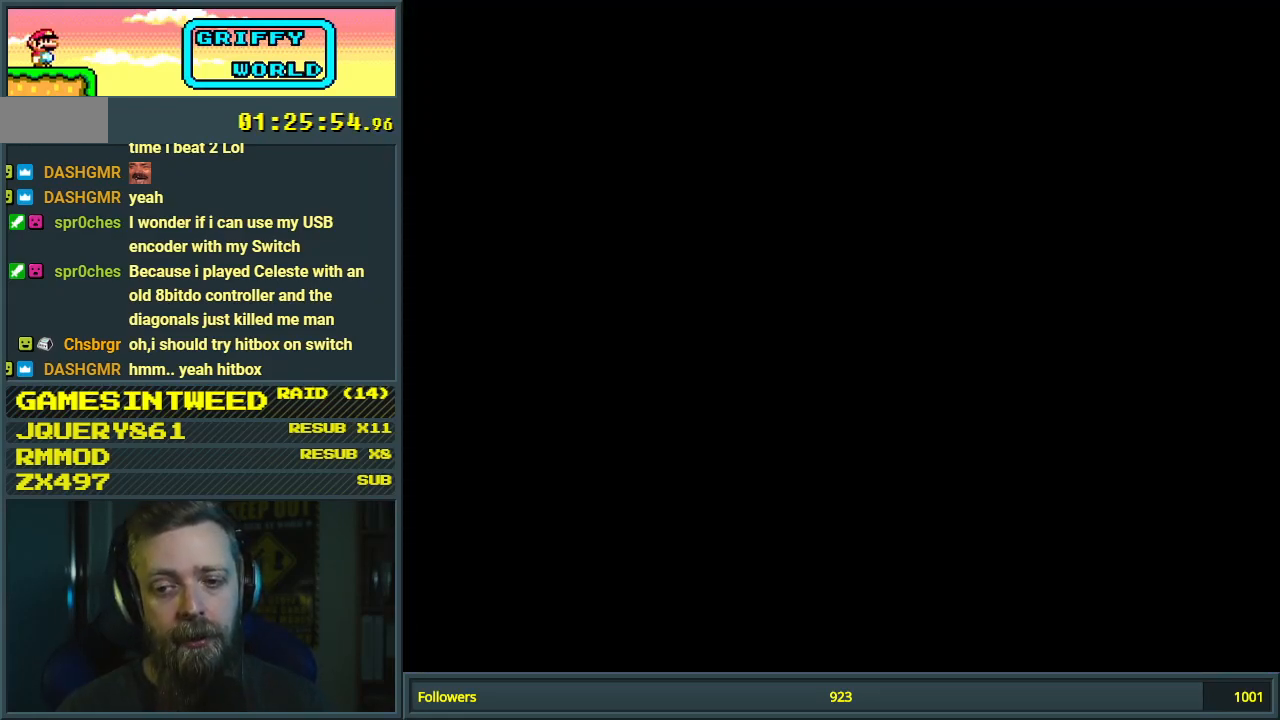
{"buttons": [], "events": []}
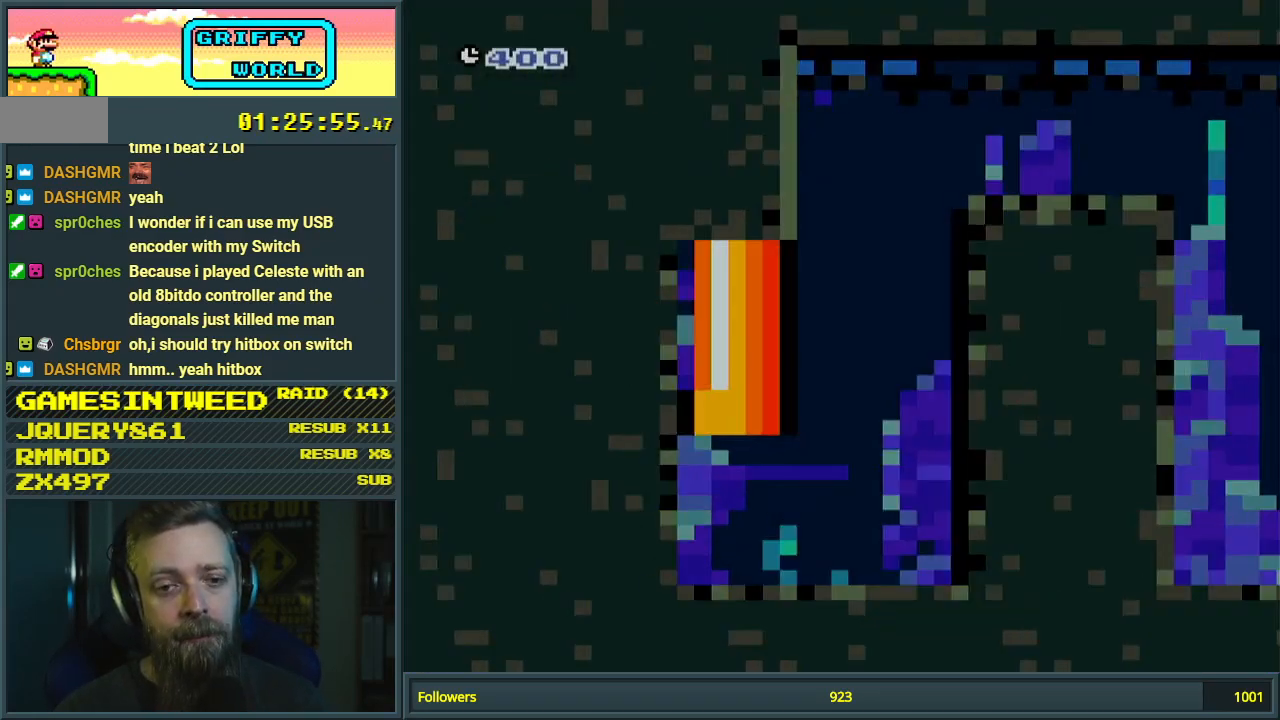
{"buttons": ["DPAD_RIGHT"], "events": [[283, "DPAD_RIGHT", "down"]]}
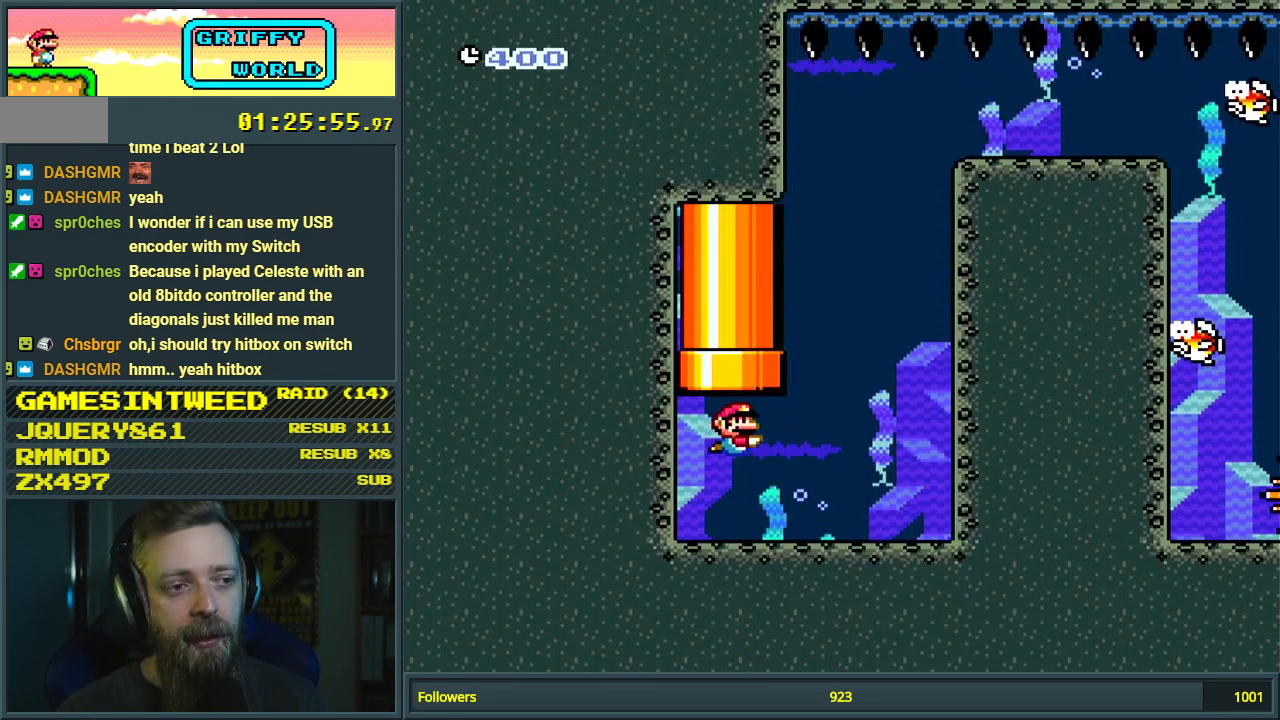
{"buttons": ["B", "DPAD_UP", "DPAD_RIGHT"], "events": [[17, "DPAD_UP", "down"], [100, "B", "down"], [233, "B", "up"], [283, "B", "down"], [383, "B", "up"], [433, "B", "down"]]}
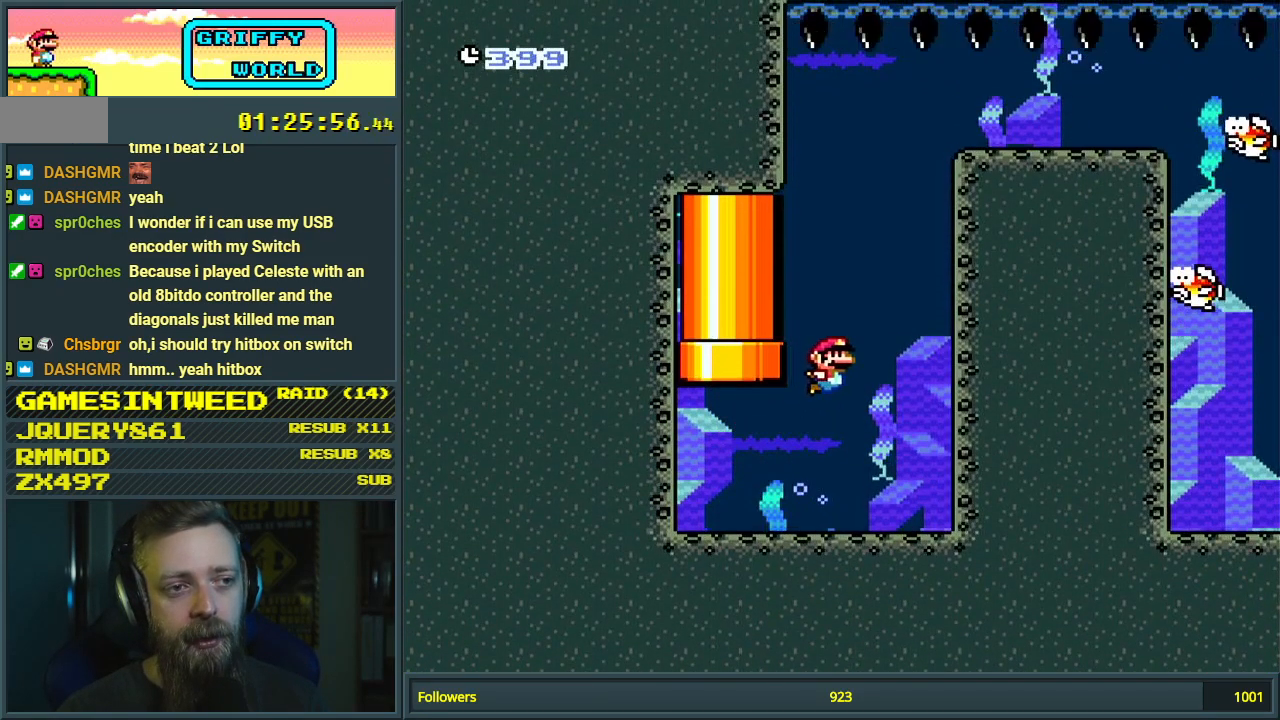
{"buttons": ["DPAD_RIGHT"], "events": [[67, "B", "up"], [133, "B", "down"], [267, "B", "up"], [333, "B", "down"], [433, "B", "up"], [467, "DPAD_UP", "up"]]}
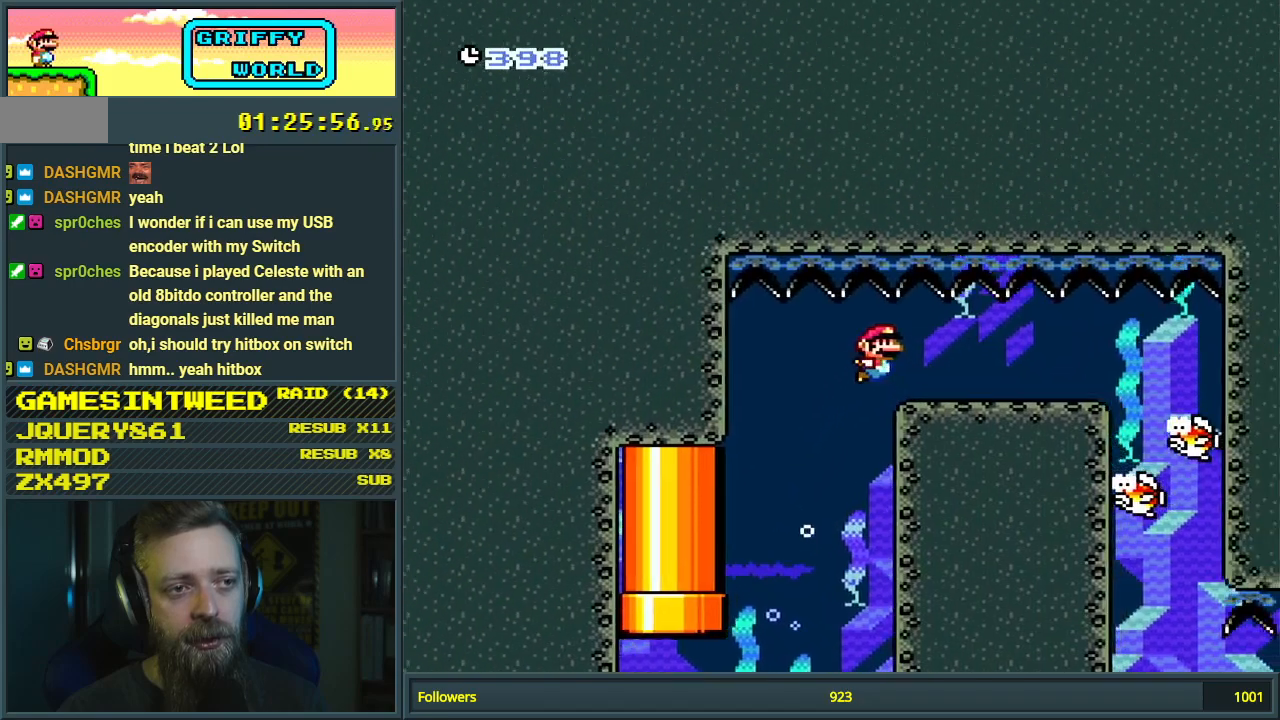
{"buttons": ["DPAD_DOWN", "DPAD_RIGHT"], "events": [[17, "DPAD_DOWN", "down"]]}